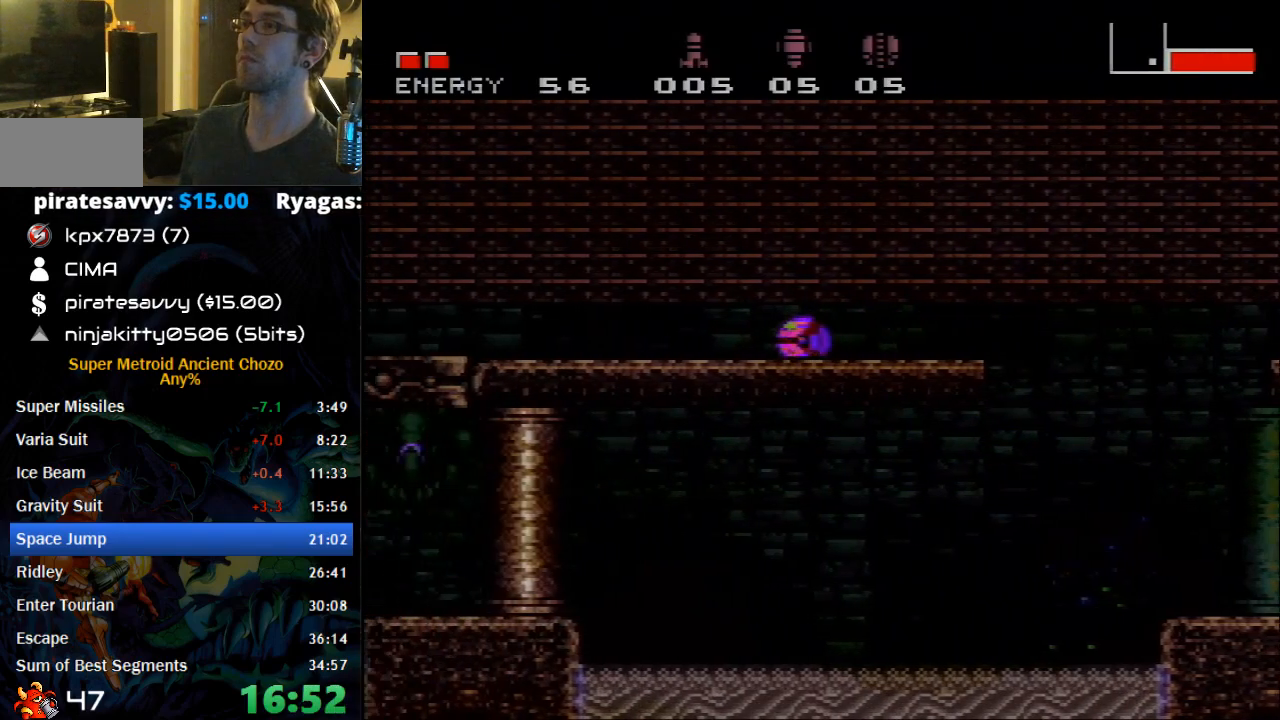
Gameplay with a controller (Nintendo layout); each line is a JSON object with the inputs held at the frame after it. "events" lists button and stick changes between this image and that frame as [ms after this image, input, new state], when the widget could be followed in between. Not read: L3 R3.
{"buttons": ["B", "DPAD_DOWN", "DPAD_LEFT"], "events": [[433, "DPAD_DOWN", "down"]]}
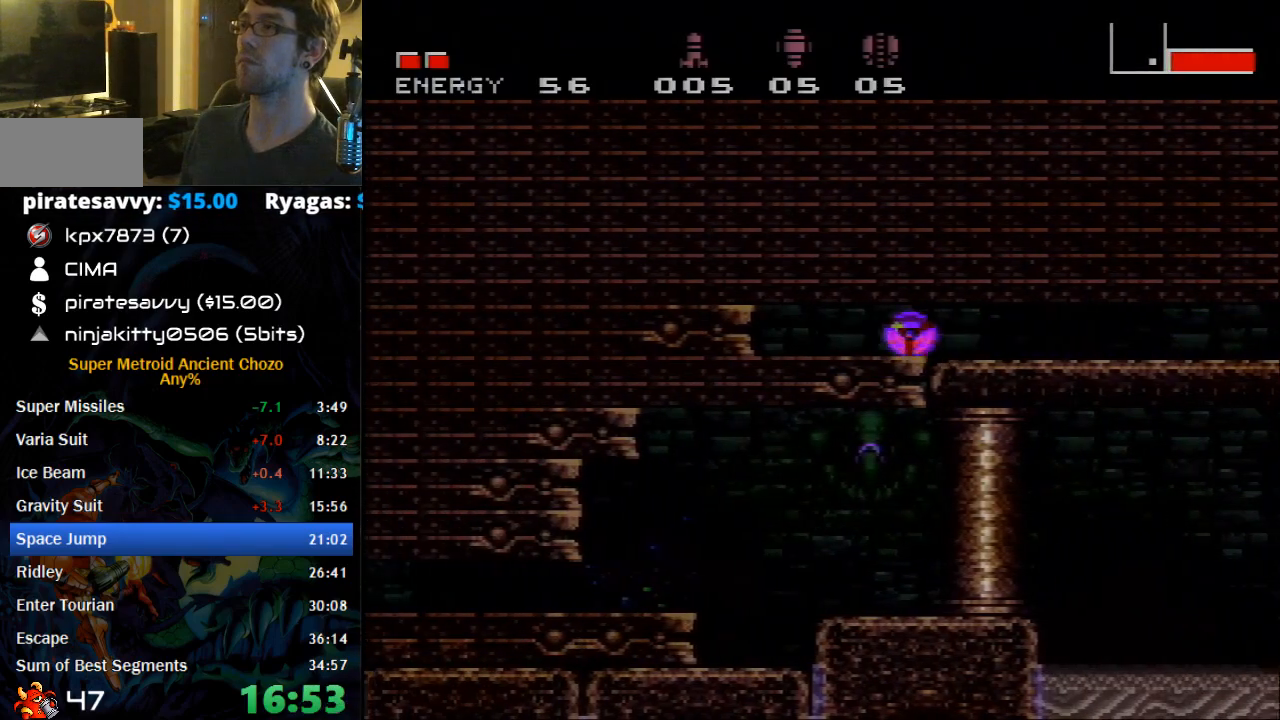
{"buttons": ["B", "DPAD_DOWN", "DPAD_LEFT"], "events": []}
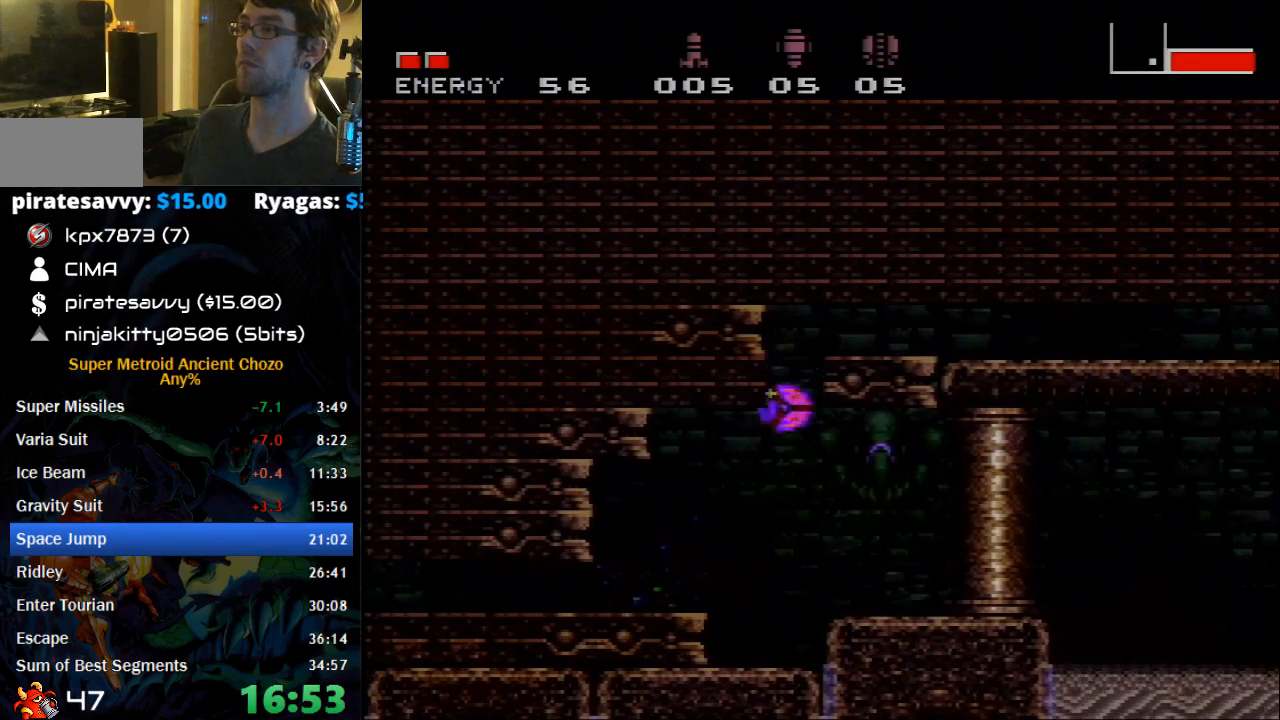
{"buttons": ["B", "DPAD_DOWN", "DPAD_LEFT"], "events": []}
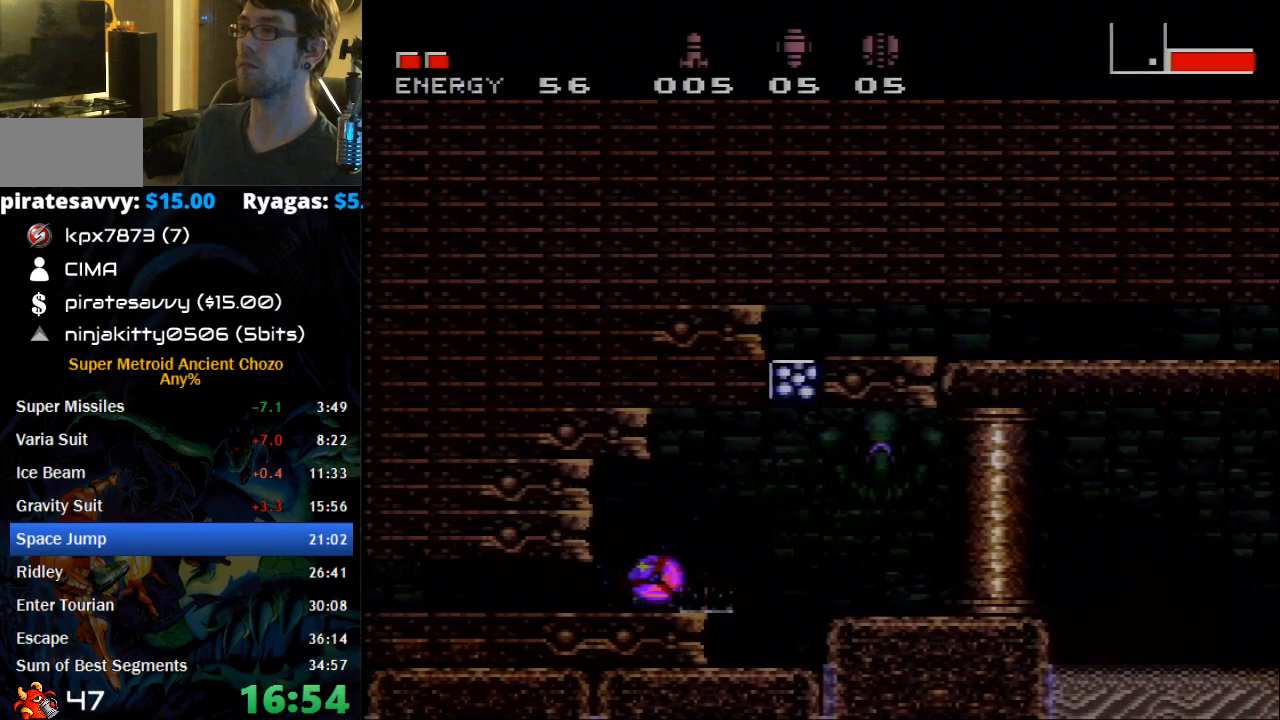
{"buttons": ["B", "DPAD_DOWN", "DPAD_LEFT"], "events": []}
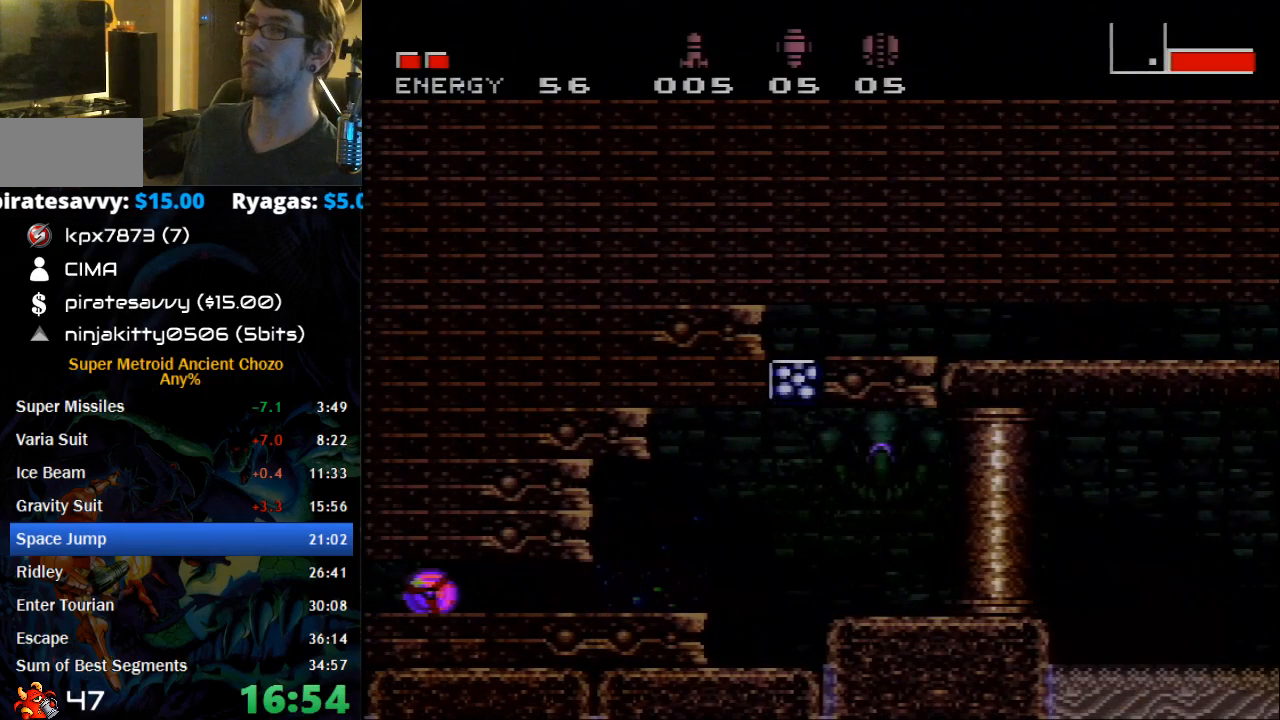
{"buttons": ["B", "DPAD_DOWN", "DPAD_LEFT"], "events": []}
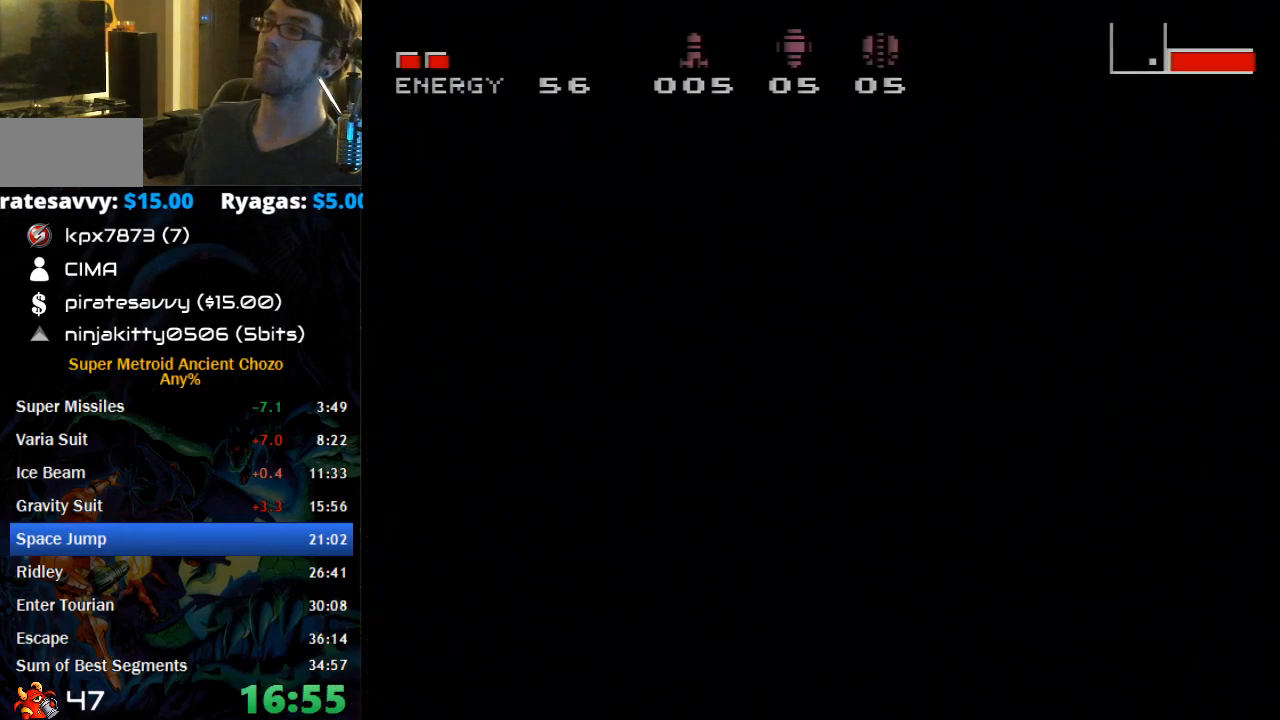
{"buttons": ["B", "DPAD_DOWN", "DPAD_LEFT"], "events": []}
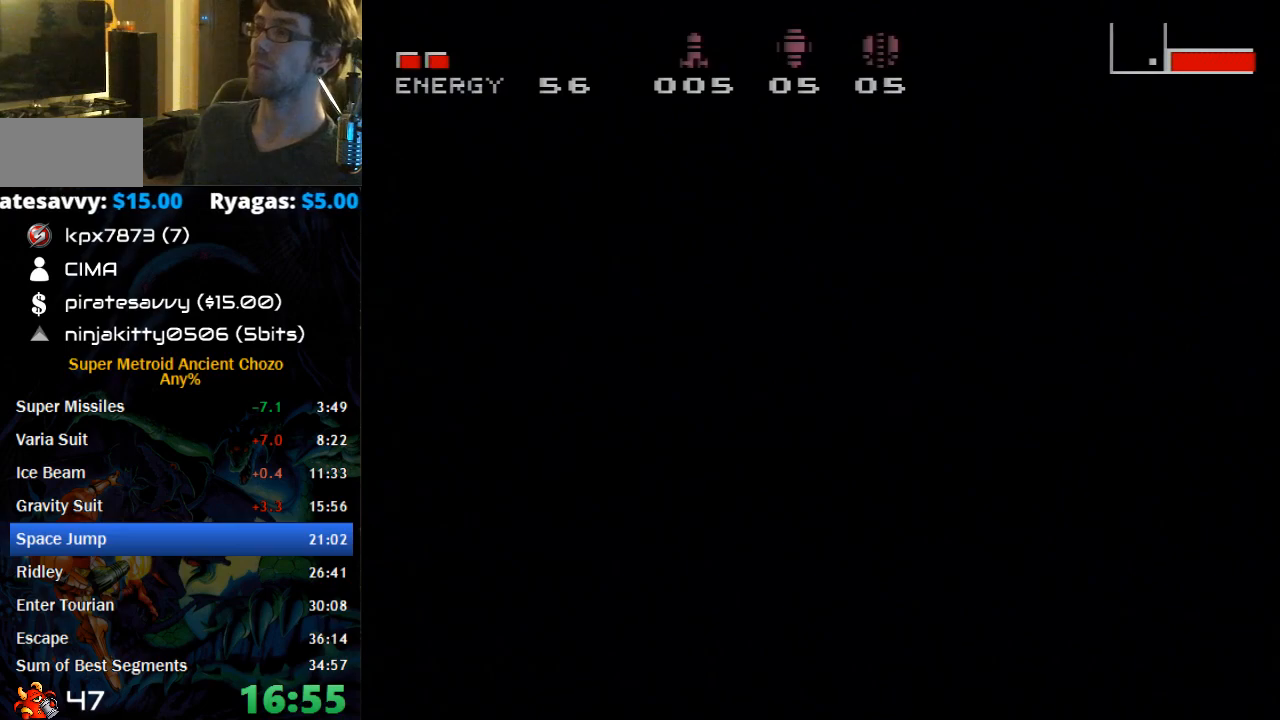
{"buttons": ["B", "X", "DPAD_DOWN", "DPAD_LEFT"], "events": [[150, "X", "down"], [183, "X", "up"], [500, "X", "down"]]}
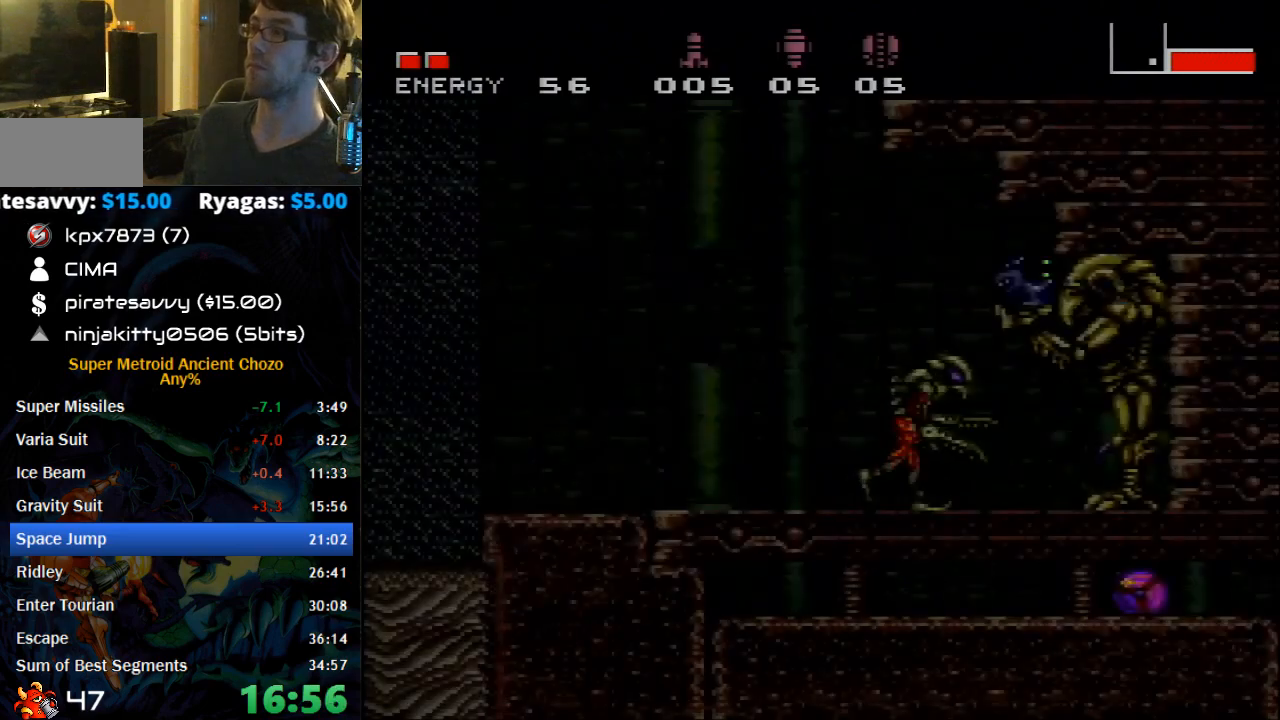
{"buttons": ["B", "DPAD_DOWN", "DPAD_LEFT"], "events": [[83, "X", "up"], [400, "X", "down"], [500, "X", "up"]]}
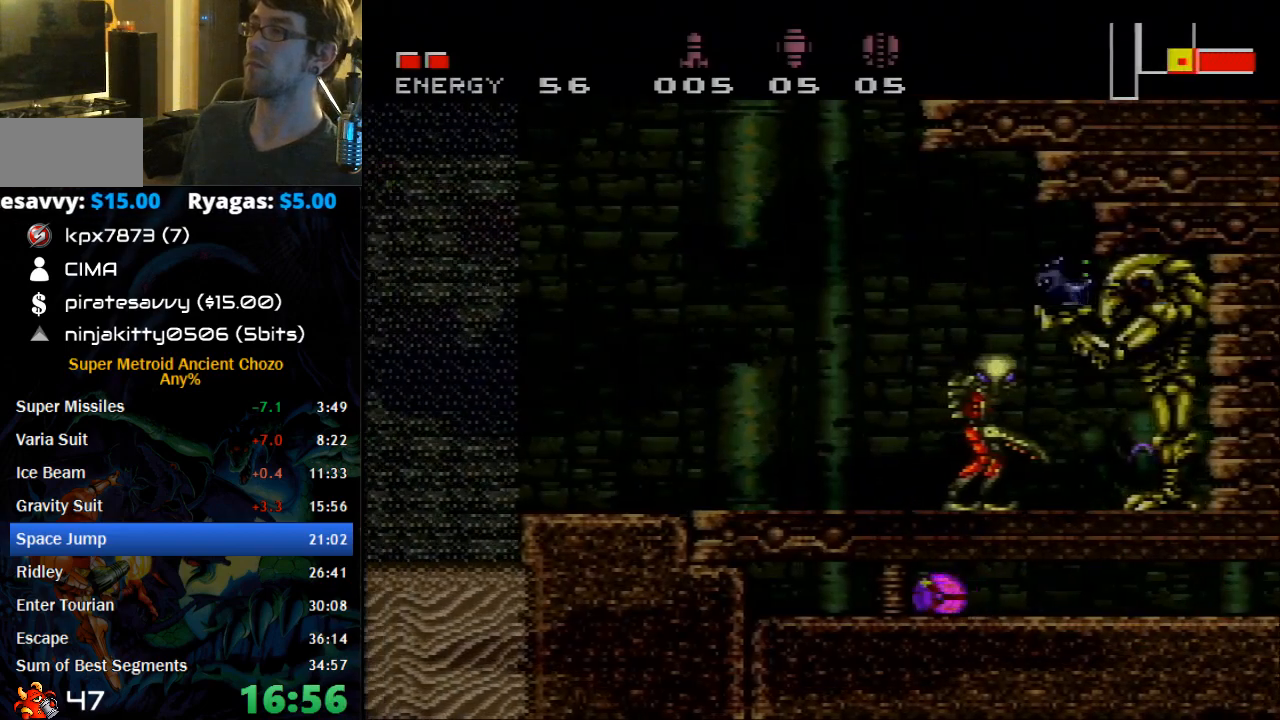
{"buttons": ["B", "DPAD_DOWN", "DPAD_LEFT"], "events": [[250, "X", "down"], [367, "X", "up"]]}
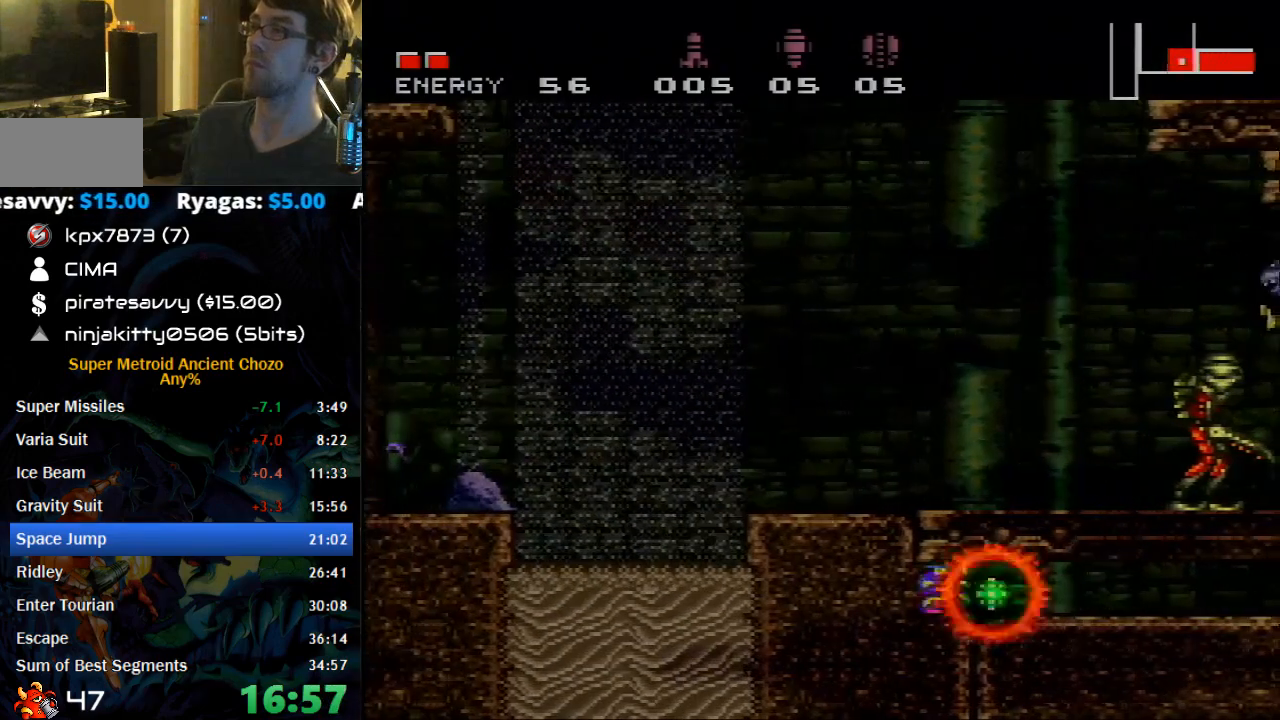
{"buttons": ["DPAD_RIGHT"], "events": [[50, "X", "down"], [117, "DPAD_DOWN", "up"], [117, "X", "up"], [183, "B", "up"], [233, "DPAD_LEFT", "up"], [300, "A", "down"], [433, "DPAD_RIGHT", "down"], [467, "A", "up"]]}
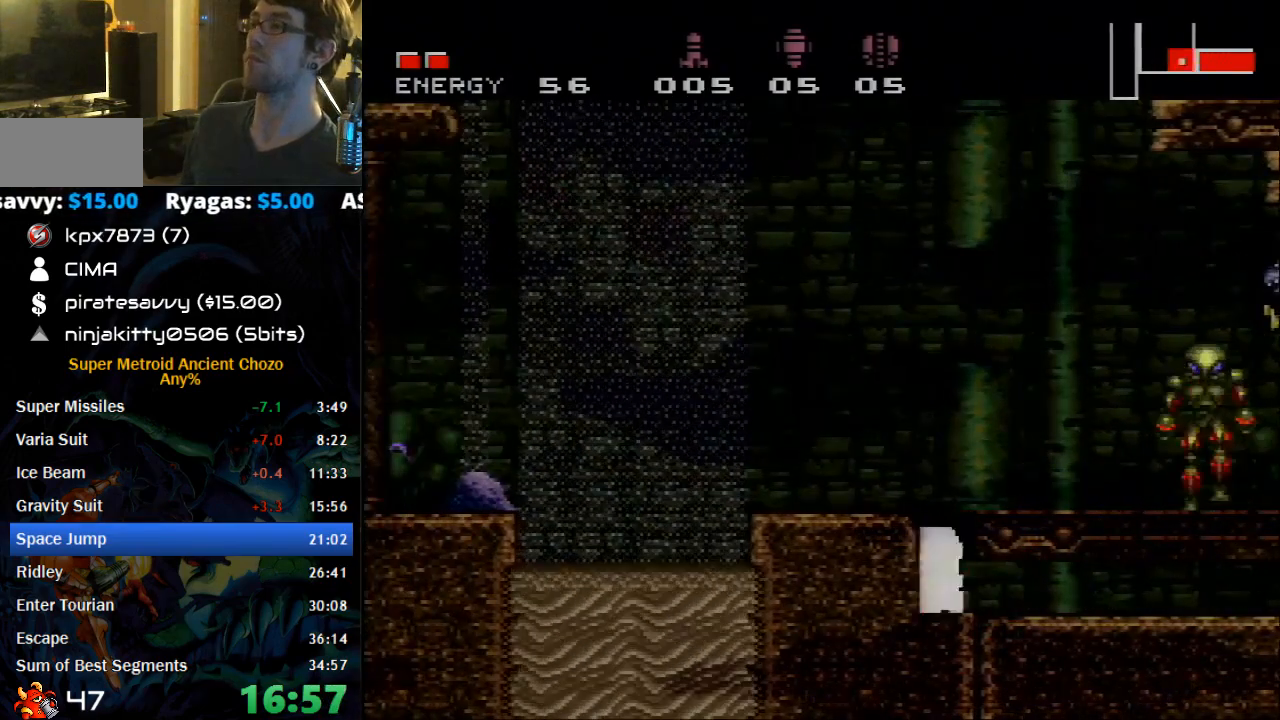
{"buttons": ["B"], "events": [[83, "A", "down"], [83, "DPAD_RIGHT", "up"], [217, "DPAD_RIGHT", "down"], [250, "A", "up"], [367, "DPAD_RIGHT", "up"], [400, "B", "down"]]}
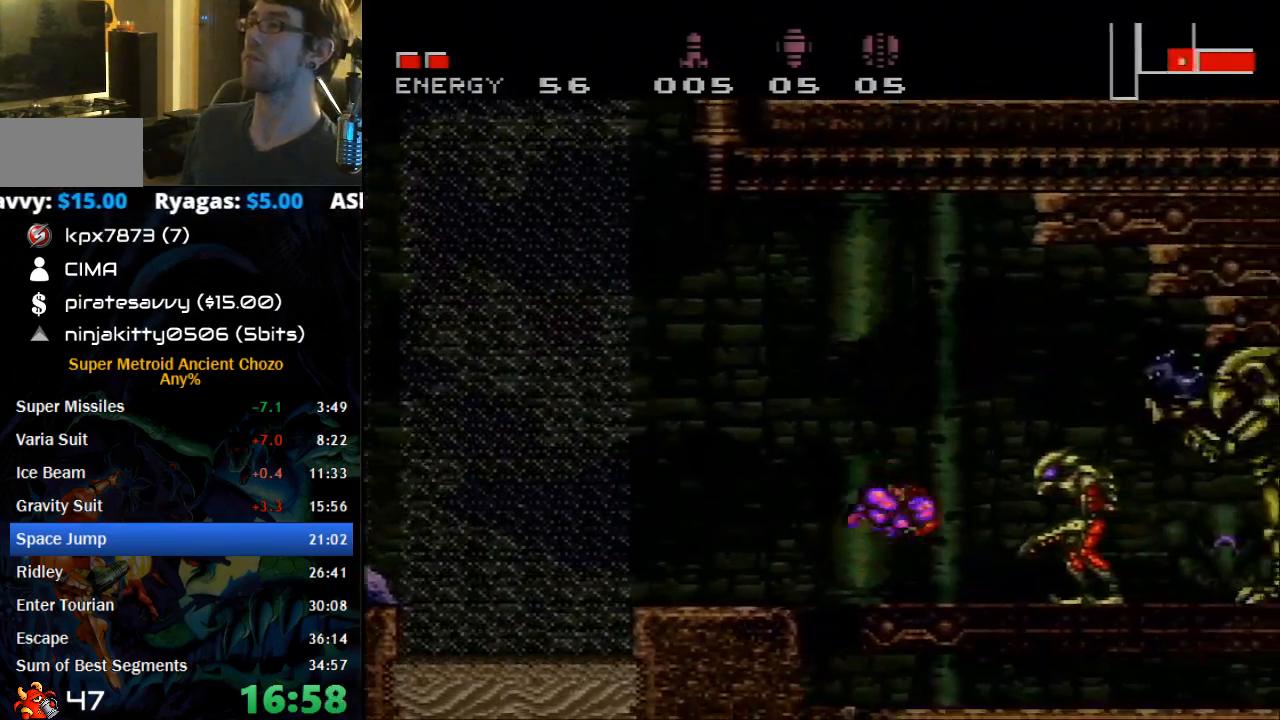
{"buttons": ["DPAD_RIGHT"], "events": [[17, "DPAD_RIGHT", "down"], [83, "A", "down"], [333, "A", "up"], [333, "B", "up"]]}
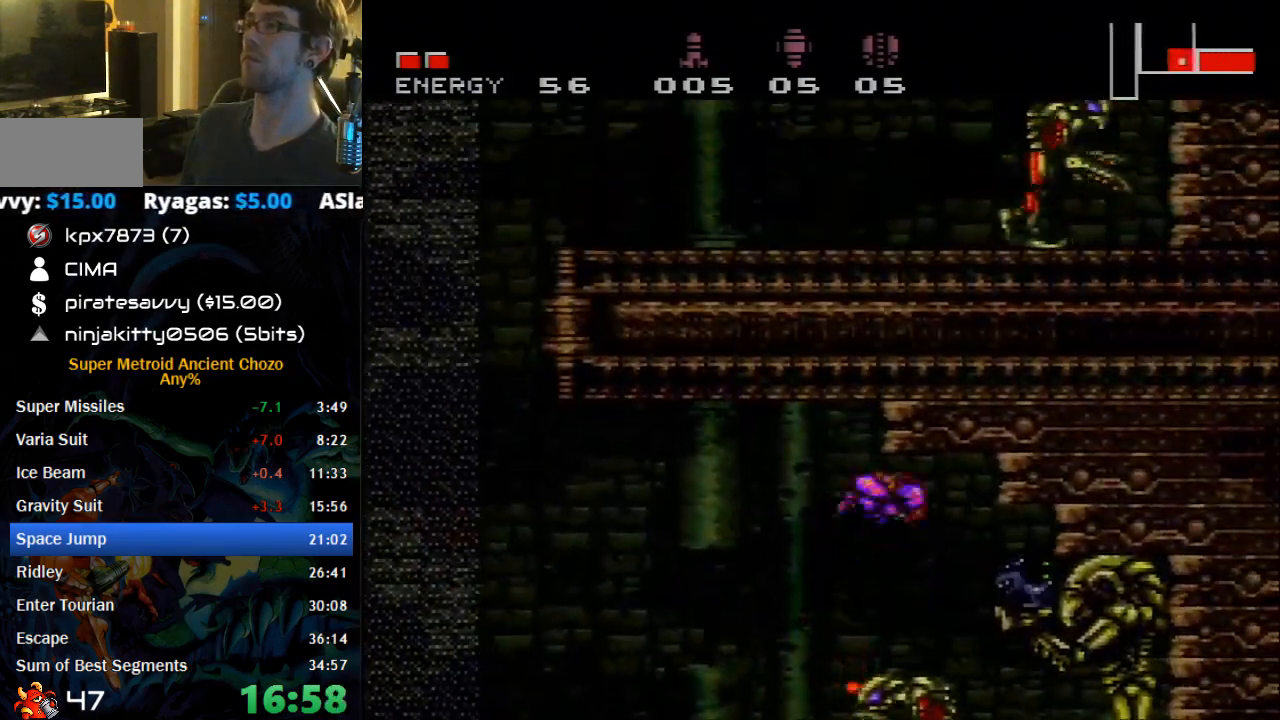
{"buttons": ["A", "B", "DPAD_RIGHT"], "events": [[17, "B", "down"], [367, "A", "down"]]}
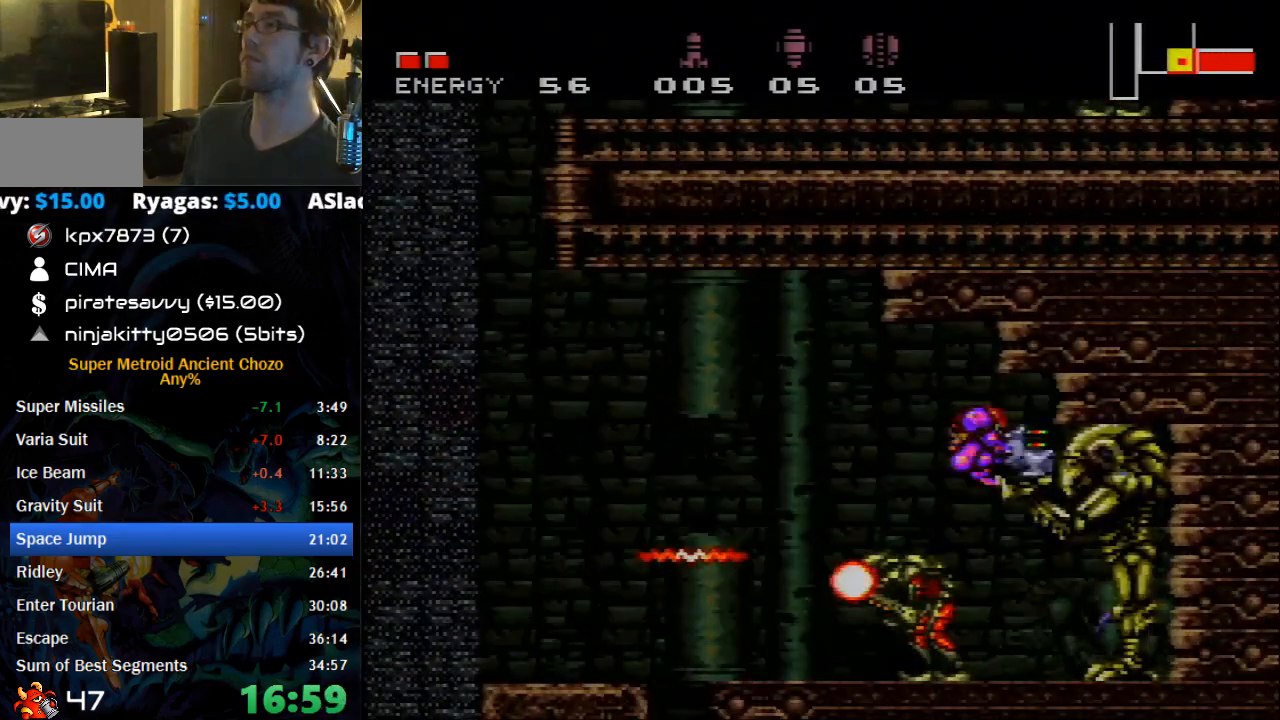
{"buttons": ["B", "DPAD_RIGHT"], "events": [[17, "A", "up"], [333, "A", "down"], [500, "A", "up"]]}
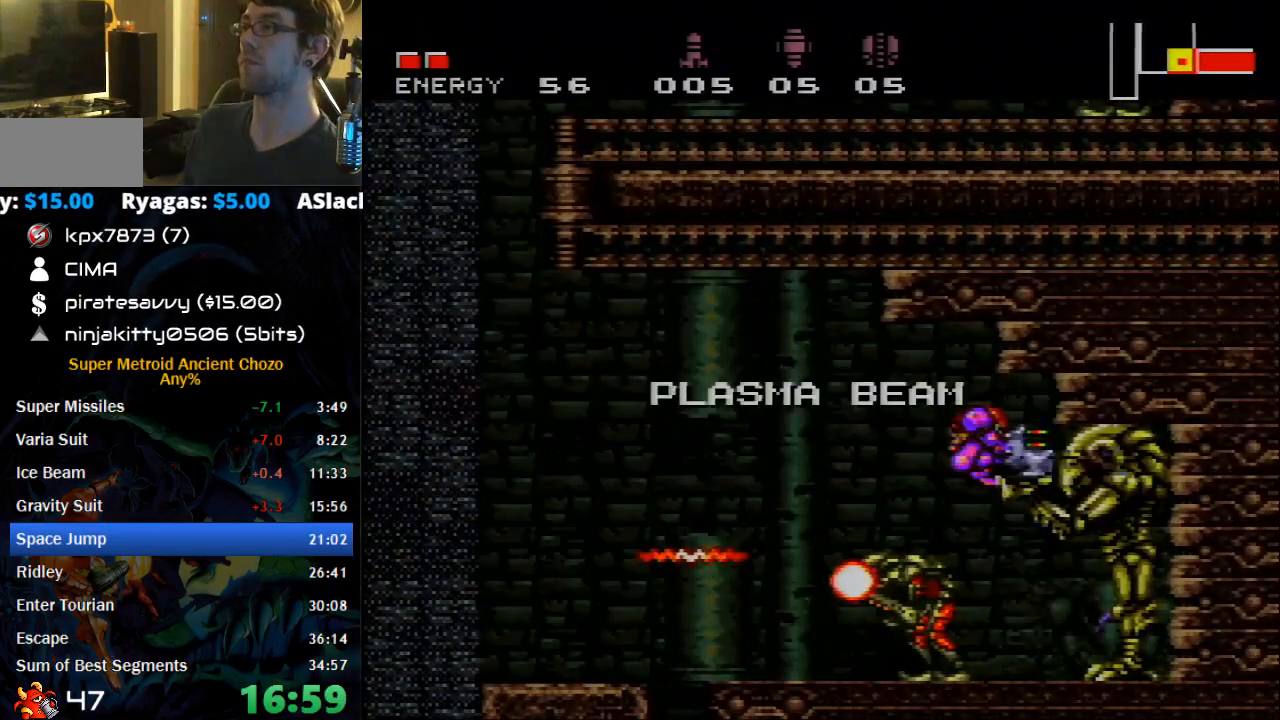
{"buttons": ["B", "DPAD_RIGHT"], "events": [[150, "DPAD_RIGHT", "up"], [367, "DPAD_RIGHT", "down"]]}
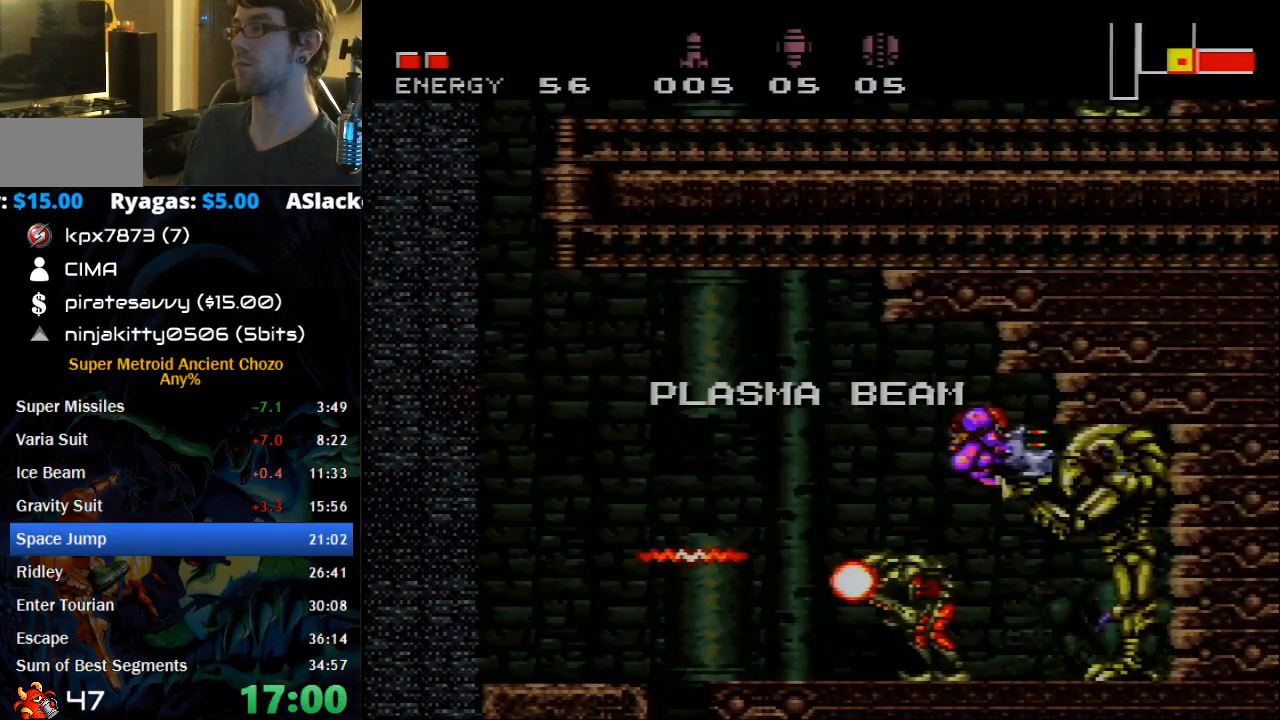
{"buttons": ["B", "DPAD_RIGHT"], "events": [[183, "A", "down"], [333, "A", "up"]]}
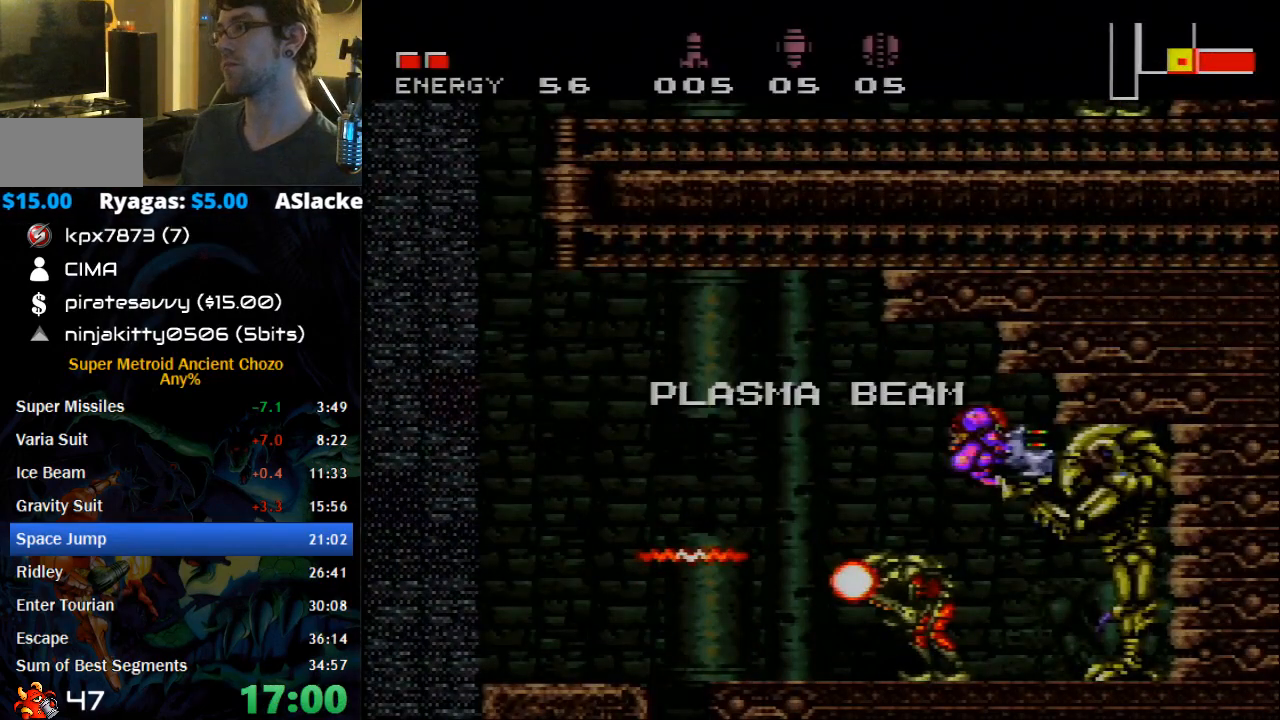
{"buttons": ["B", "DPAD_RIGHT"], "events": [[250, "A", "down"], [333, "A", "up"]]}
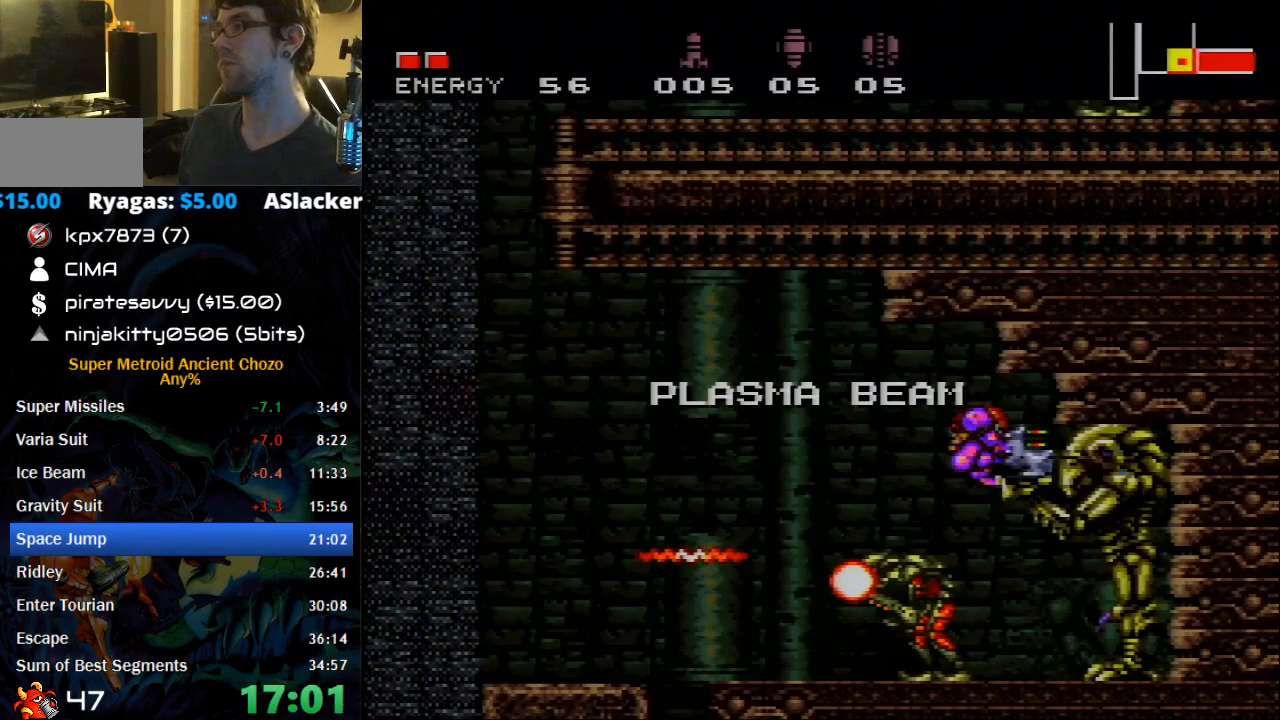
{"buttons": ["A", "B", "DPAD_RIGHT"], "events": [[117, "A", "down"], [217, "A", "up"], [467, "A", "down"]]}
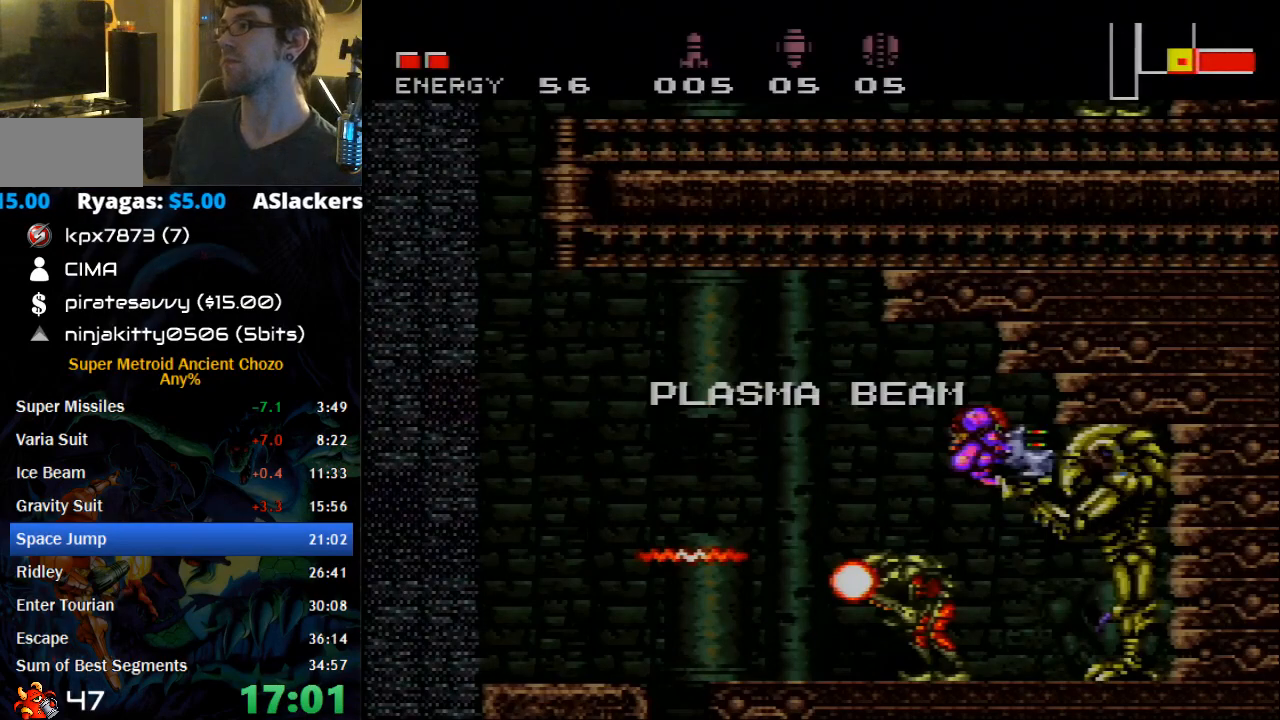
{"buttons": ["B", "DPAD_RIGHT"], "events": [[83, "A", "up"], [300, "A", "down"], [400, "A", "up"]]}
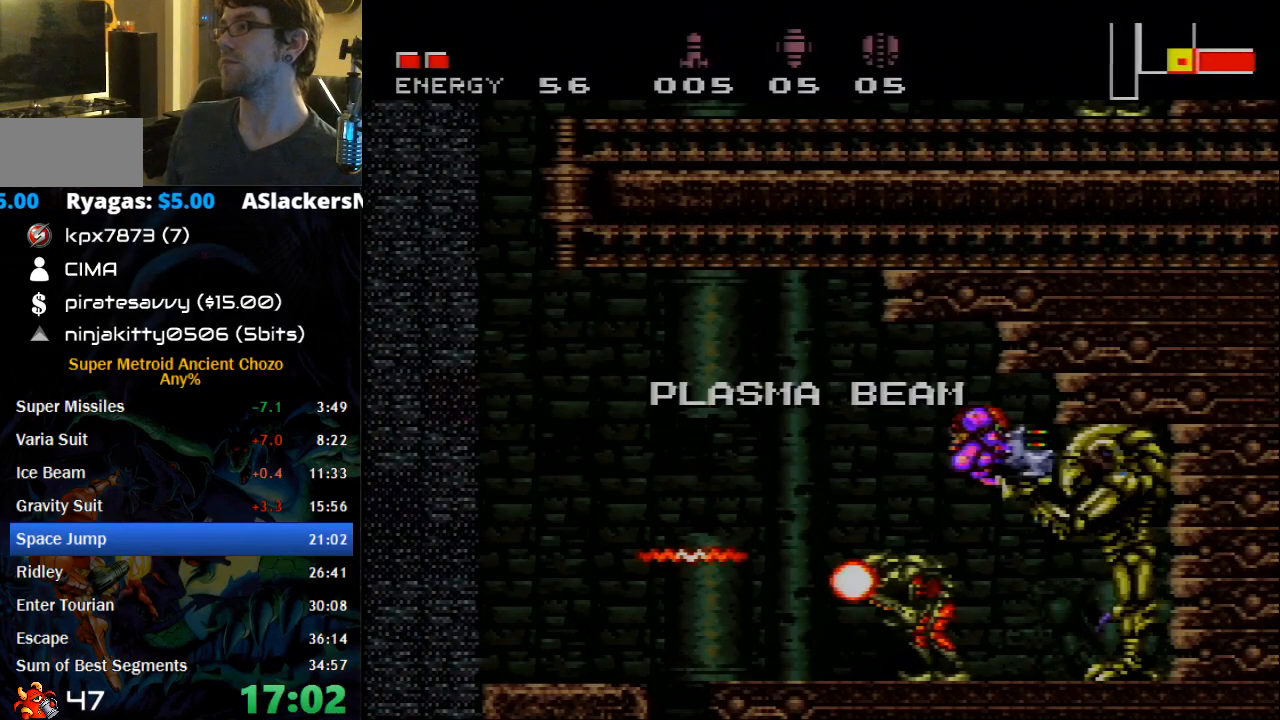
{"buttons": ["B", "DPAD_RIGHT"], "events": [[83, "A", "down"], [250, "A", "up"], [367, "A", "down"], [500, "A", "up"]]}
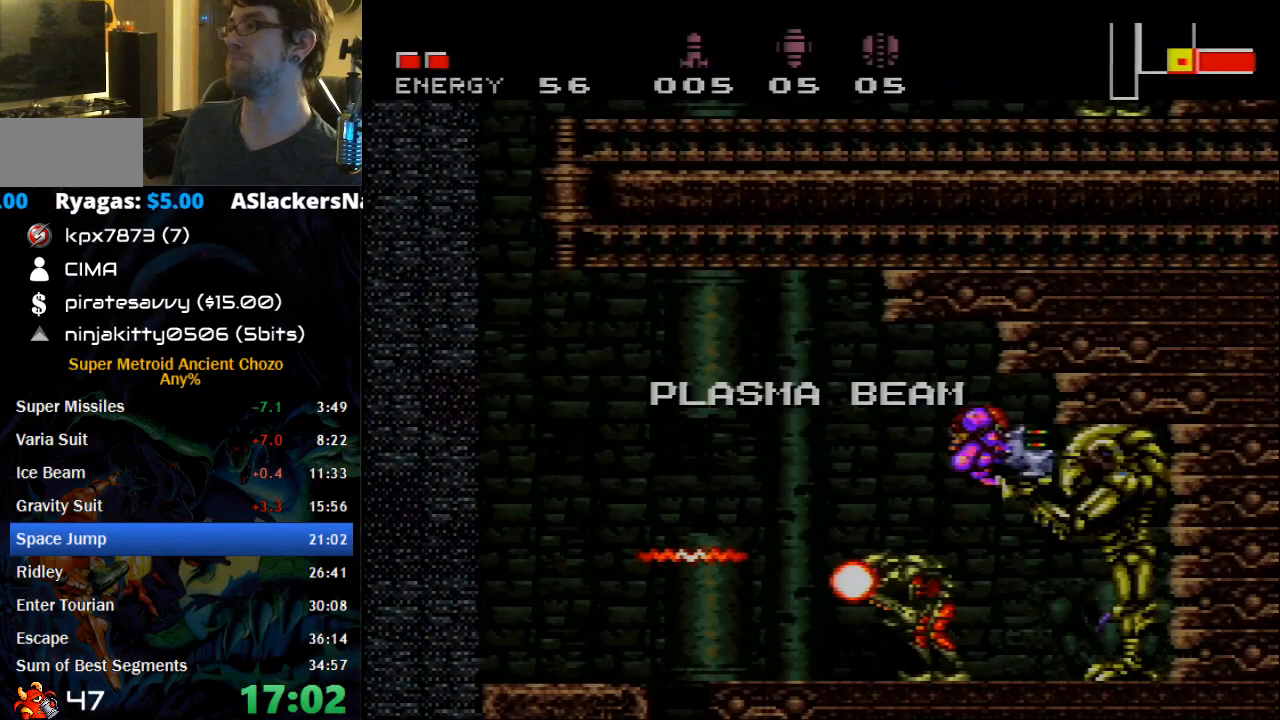
{"buttons": ["A", "B", "DPAD_RIGHT"], "events": [[150, "A", "down"], [333, "A", "up"], [433, "A", "down"]]}
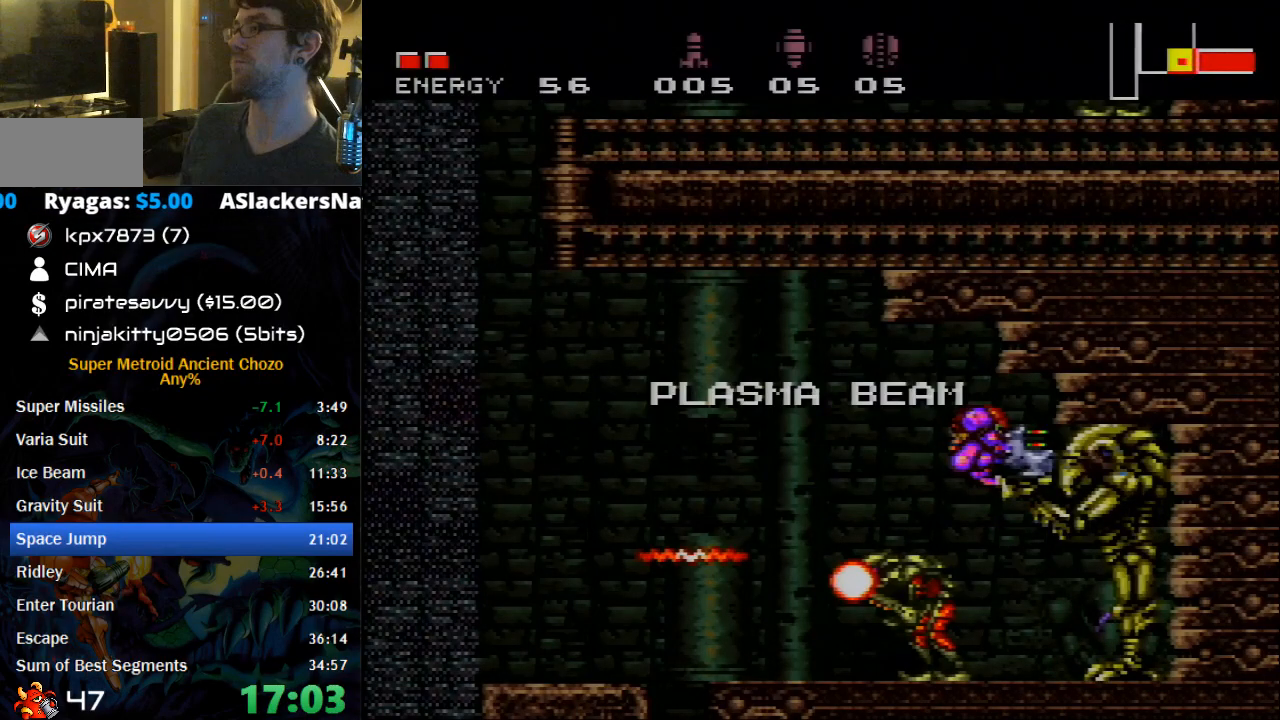
{"buttons": ["A", "B", "DPAD_RIGHT"], "events": [[83, "A", "up"], [217, "A", "down"], [333, "A", "up"], [467, "A", "down"]]}
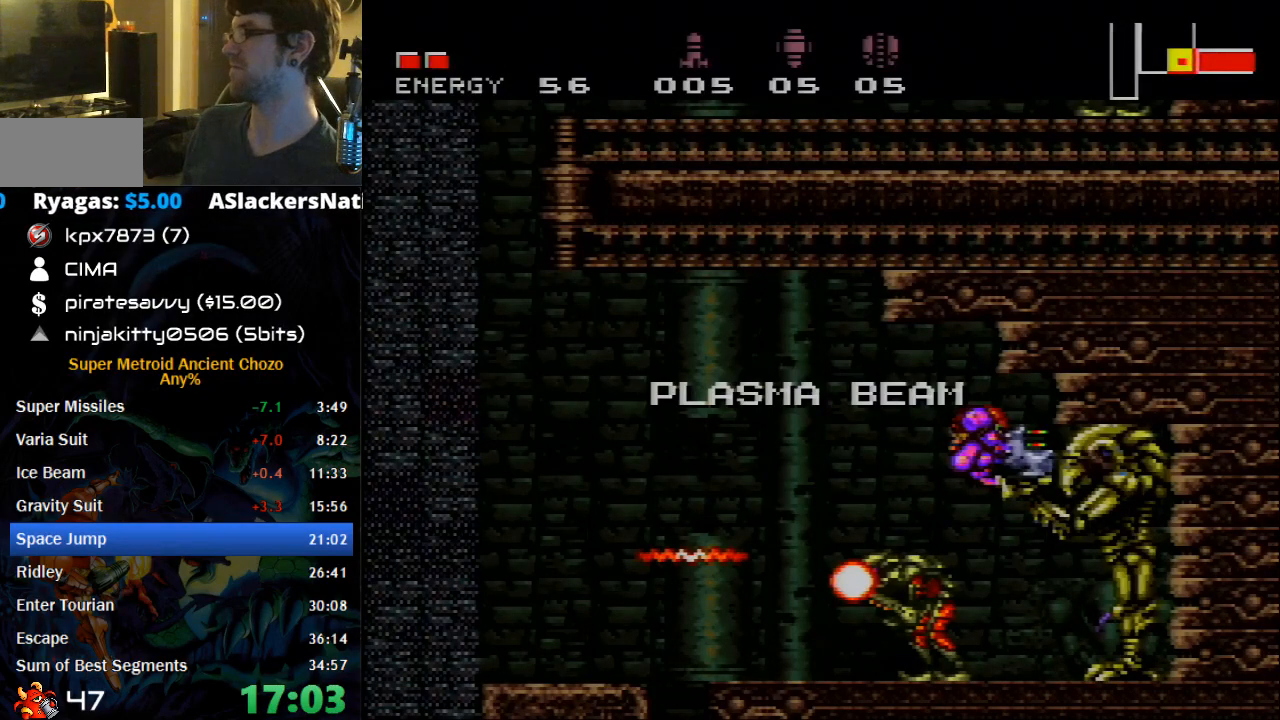
{"buttons": ["A", "B", "DPAD_RIGHT"], "events": [[117, "A", "up"], [217, "A", "down"], [367, "A", "up"], [467, "A", "down"]]}
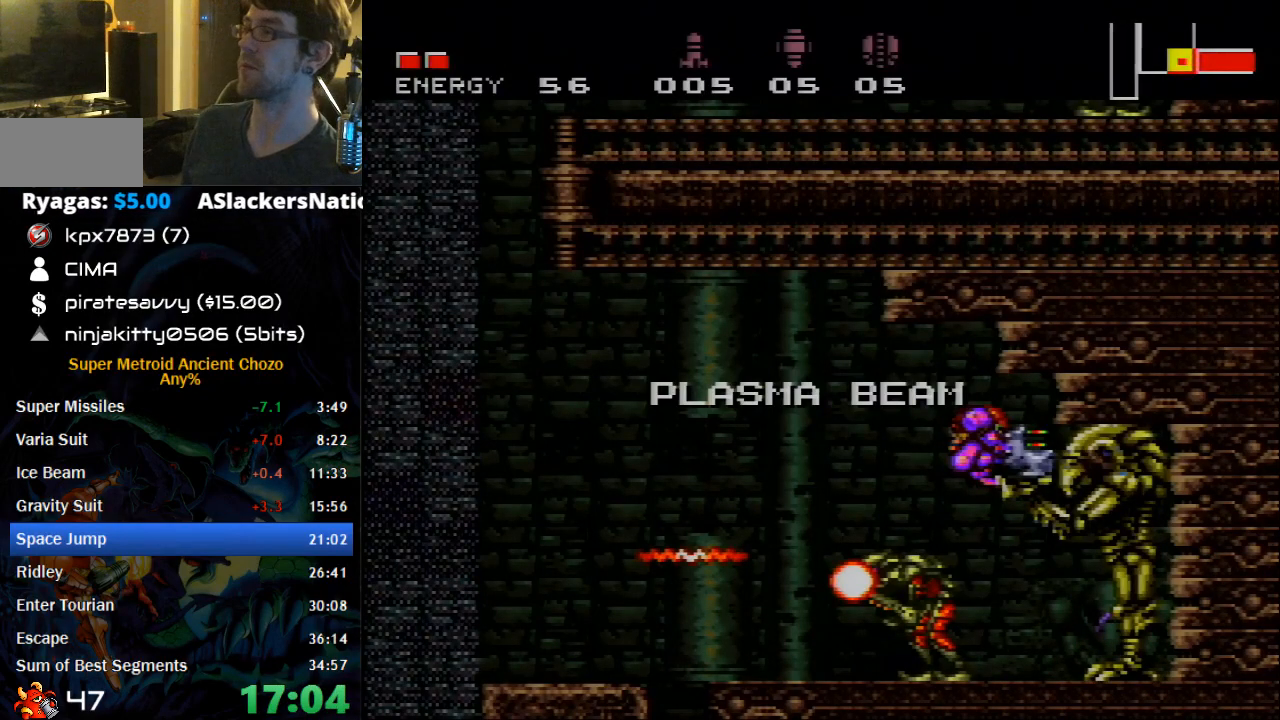
{"buttons": ["A", "B", "DPAD_RIGHT"], "events": [[117, "A", "up"], [217, "A", "down"], [333, "A", "up"], [433, "A", "down"]]}
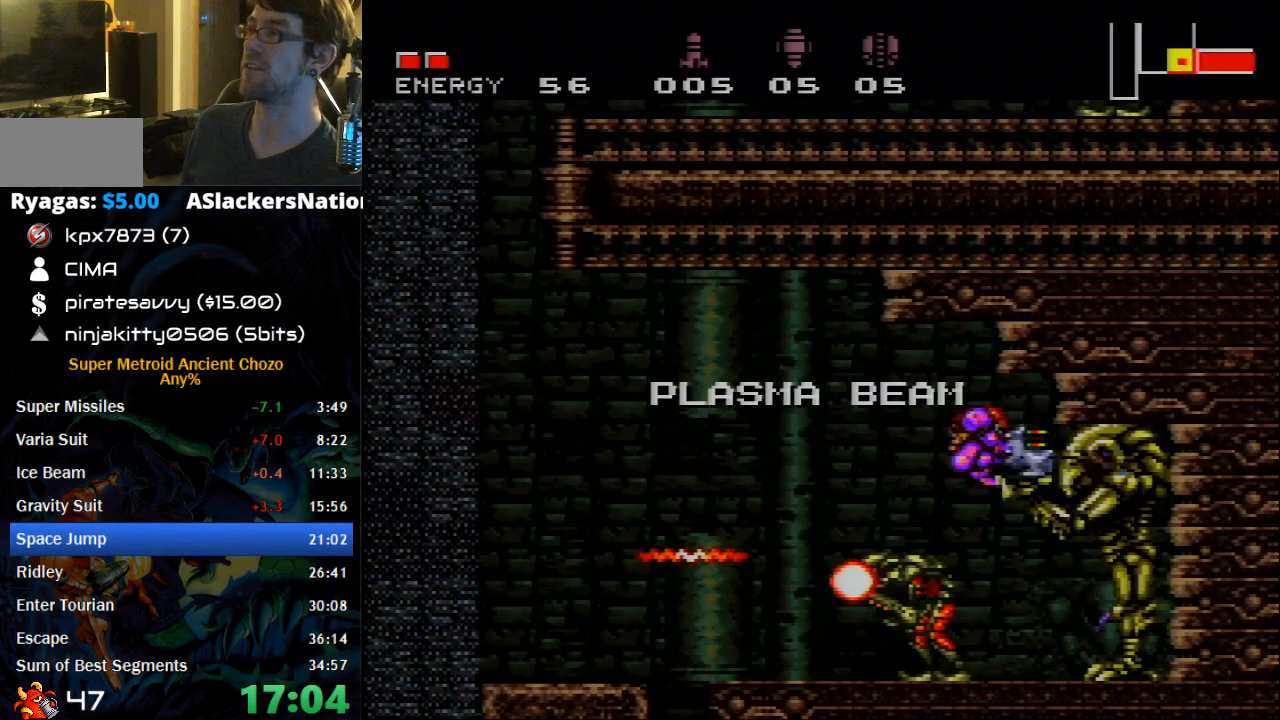
{"buttons": ["B", "DPAD_RIGHT"], "events": [[50, "A", "up"], [150, "A", "down"], [267, "A", "up"], [333, "A", "down"], [467, "A", "up"]]}
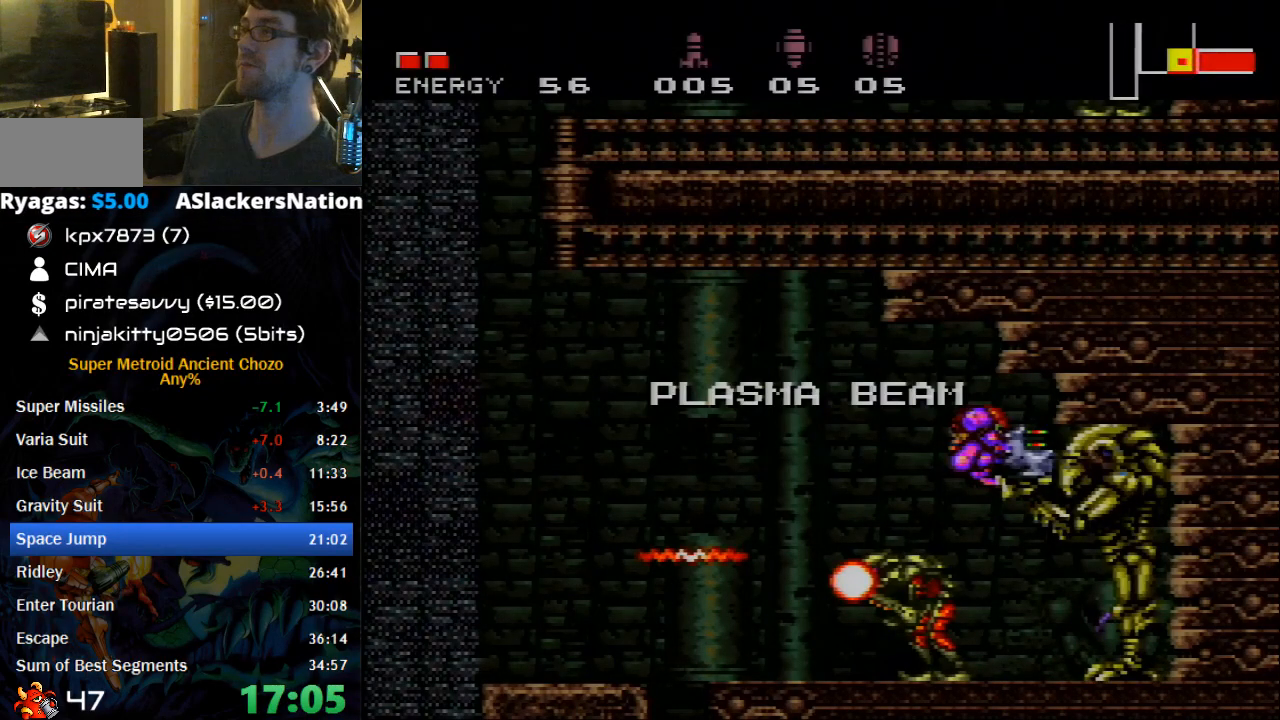
{"buttons": ["A", "B", "DPAD_RIGHT"], "events": [[17, "A", "down"], [183, "A", "up"], [217, "A", "down"]]}
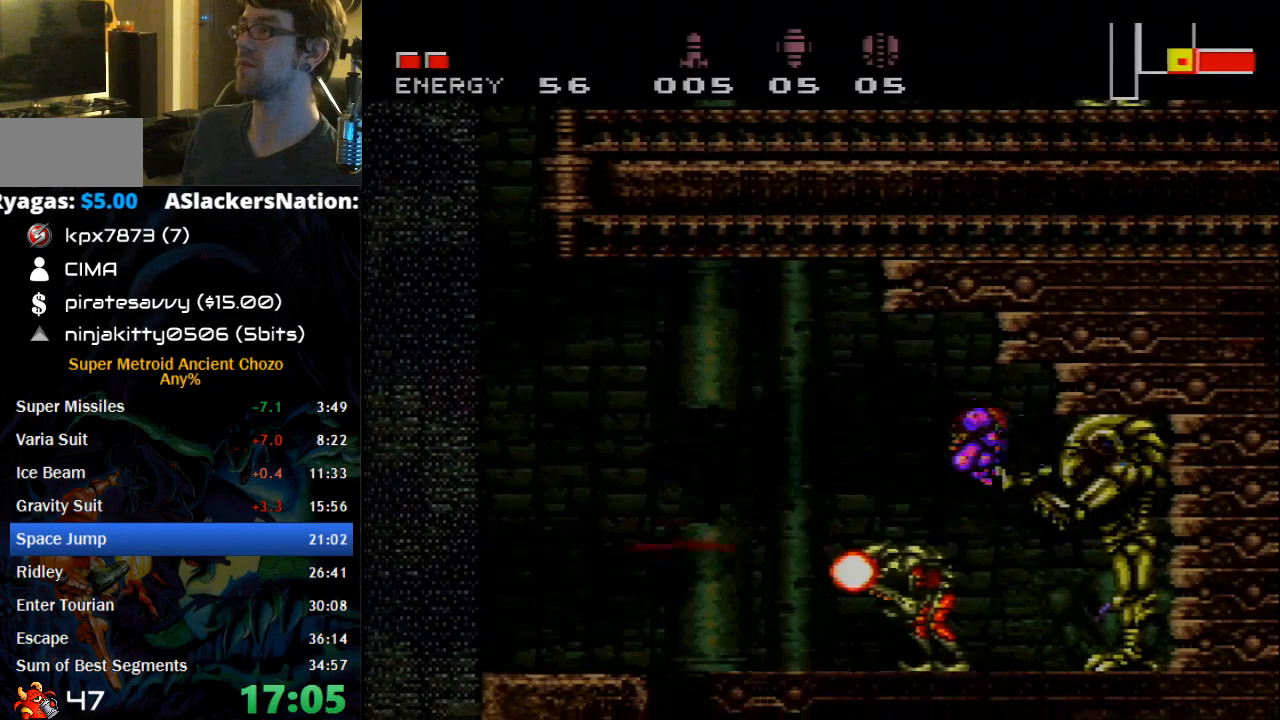
{"buttons": ["X"], "events": [[50, "A", "up"], [83, "B", "up"], [150, "DPAD_RIGHT", "up"], [217, "DPAD_LEFT", "down"], [267, "DPAD_LEFT", "up"], [267, "X", "down"], [367, "X", "up"], [467, "X", "down"]]}
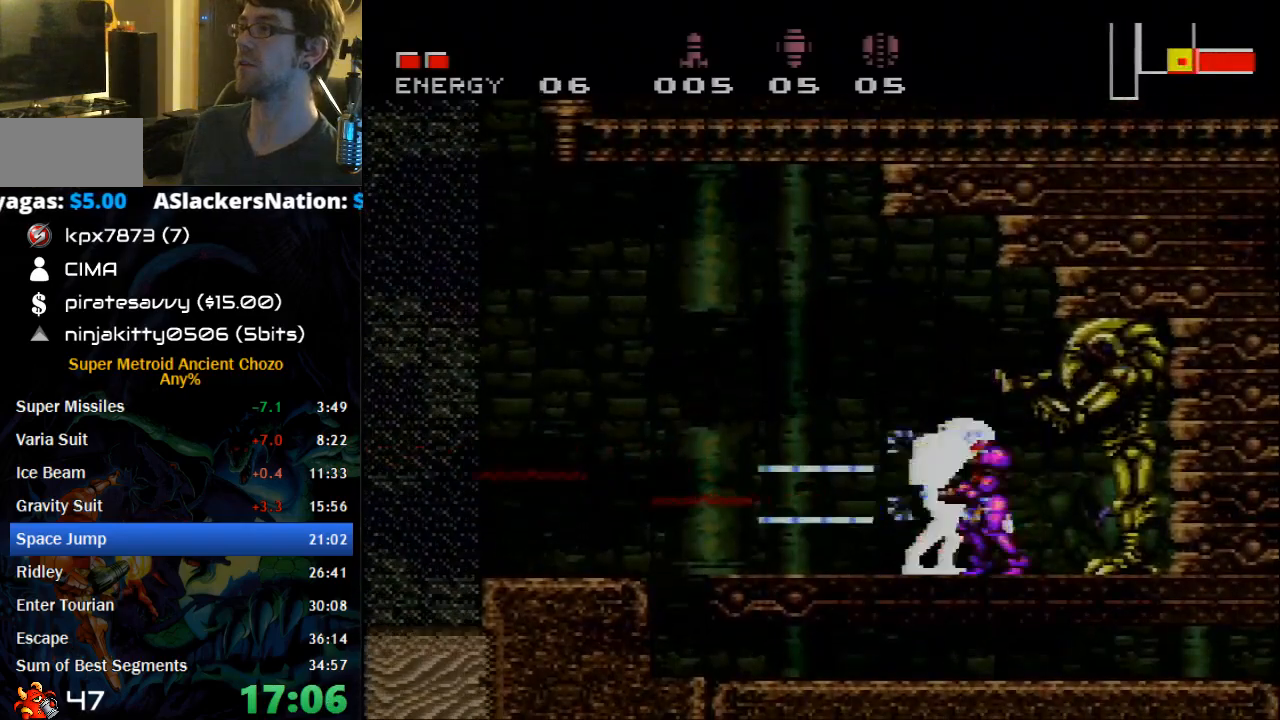
{"buttons": [], "events": [[17, "X", "up"], [117, "X", "down"], [183, "X", "up"], [250, "X", "down"], [300, "X", "up"], [400, "X", "down"], [467, "X", "up"]]}
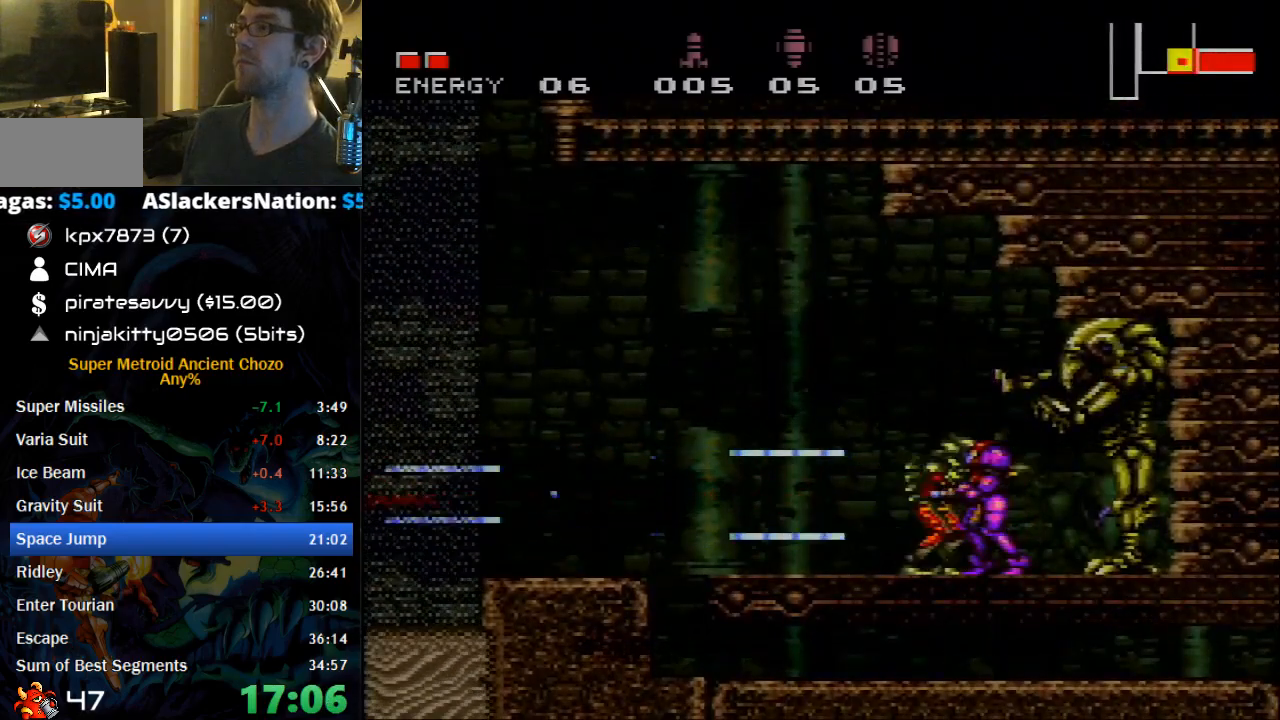
{"buttons": ["B", "DPAD_LEFT"], "events": [[17, "X", "down"], [117, "X", "up"], [183, "X", "down"], [250, "X", "up"], [400, "B", "down"], [500, "DPAD_LEFT", "down"]]}
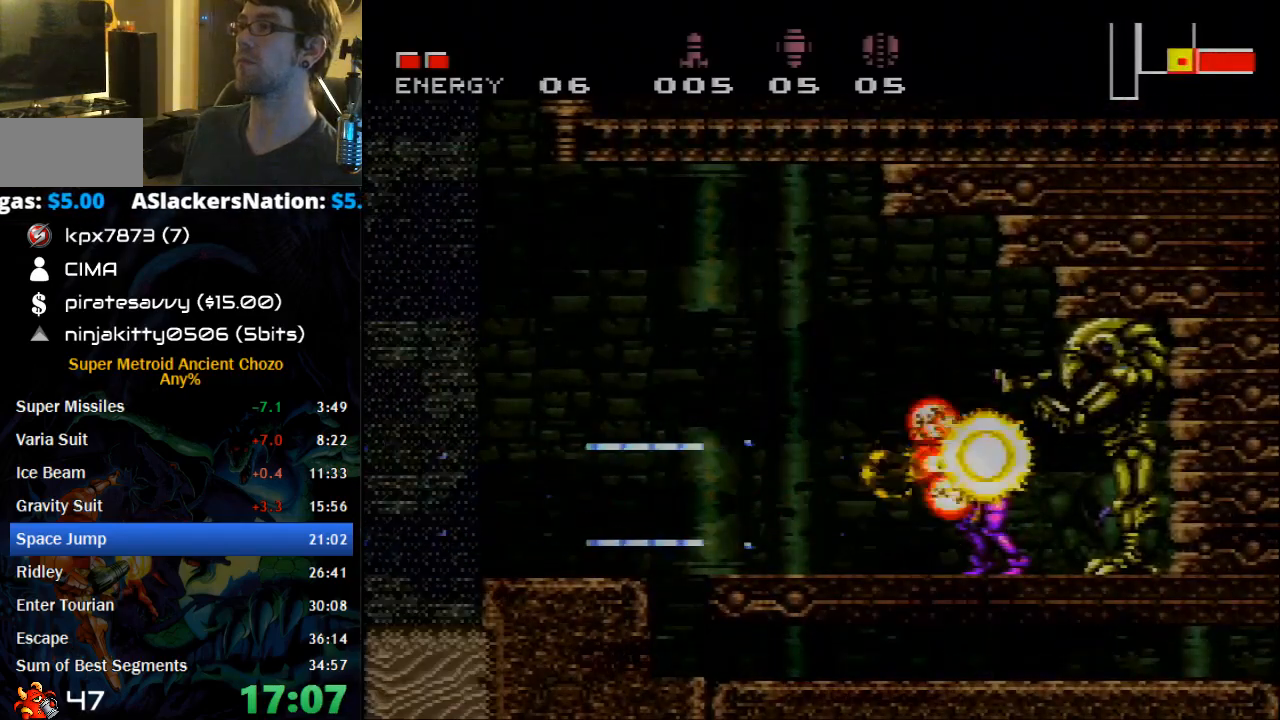
{"buttons": ["B", "DPAD_LEFT"], "events": [[250, "A", "down"], [400, "A", "up"]]}